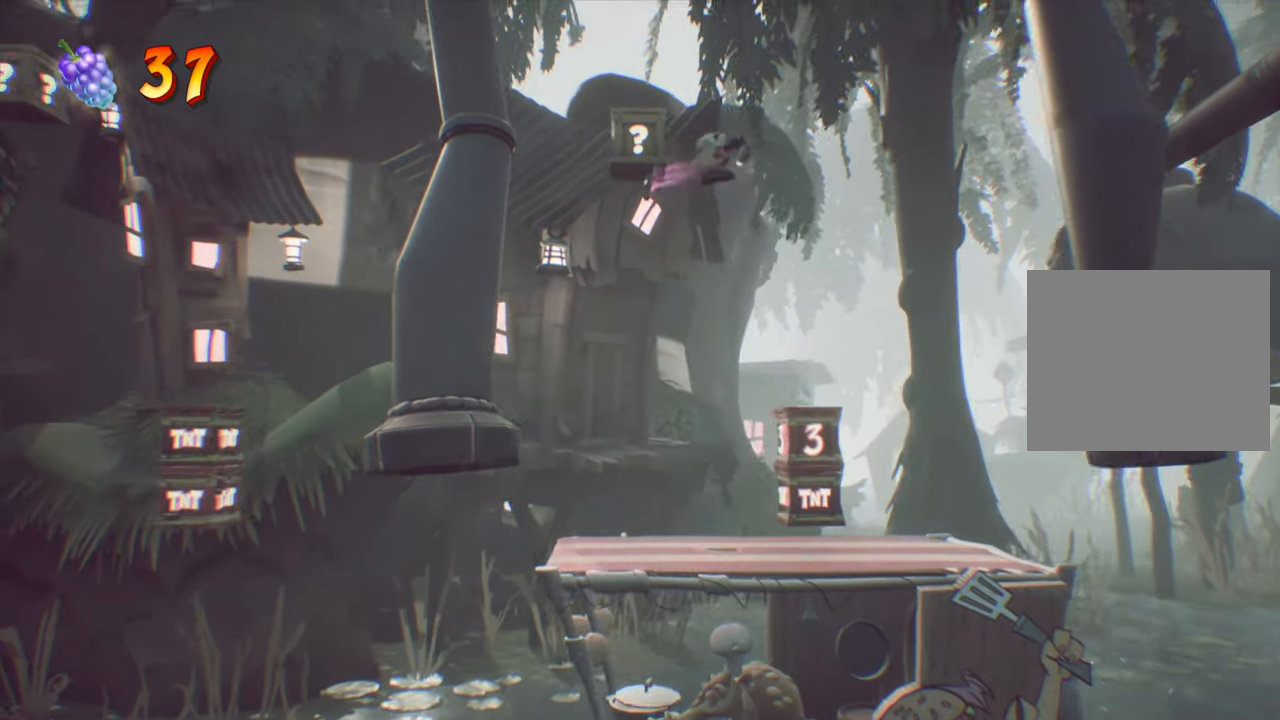
Gameplay with a controller (PlayStation layout); each line is a JSON object with the inputs held at the frame after it. "events" lists button and stick changes between this image and that frame as [ms after this image, input, new state], when the widget could be followed in between. Not read: L3 R3 left_stick right_stick.
{"buttons": [], "events": [[116, "SQUARE", "up"], [133, "DPAD_LEFT", "up"]]}
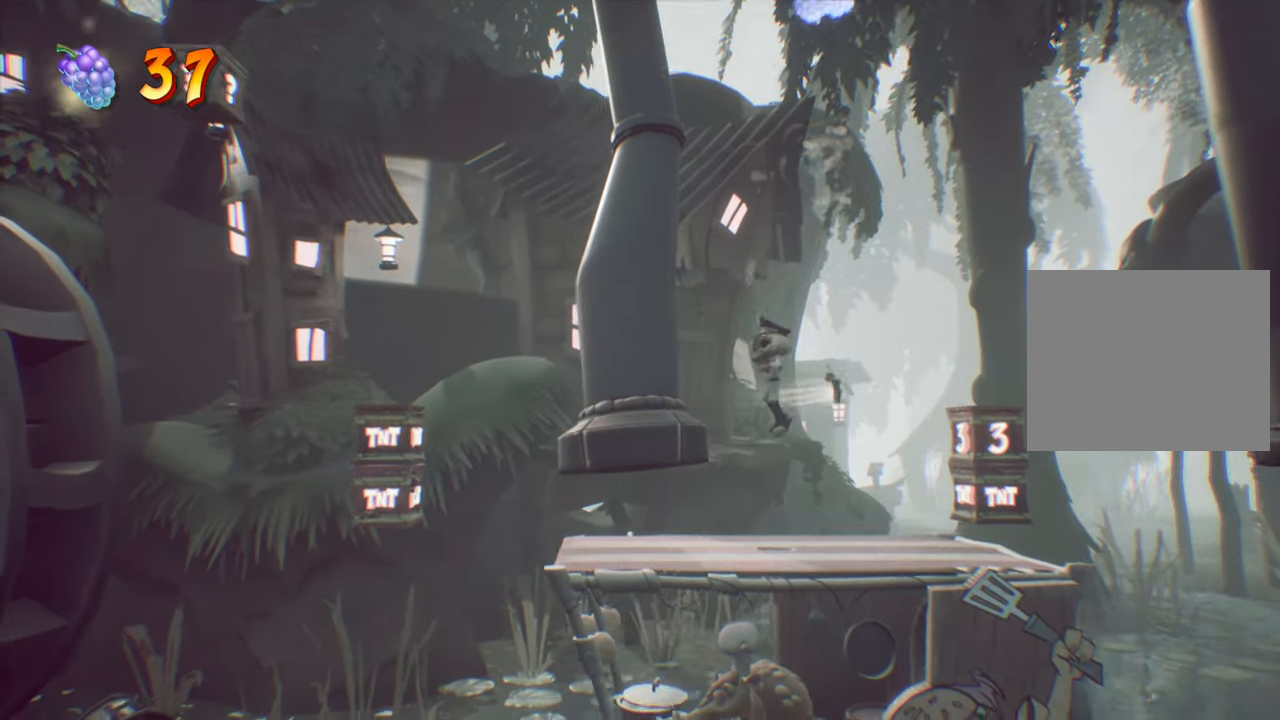
{"buttons": ["CIRCLE", "DPAD_LEFT"], "events": [[33, "CIRCLE", "down"], [217, "DPAD_LEFT", "down"]]}
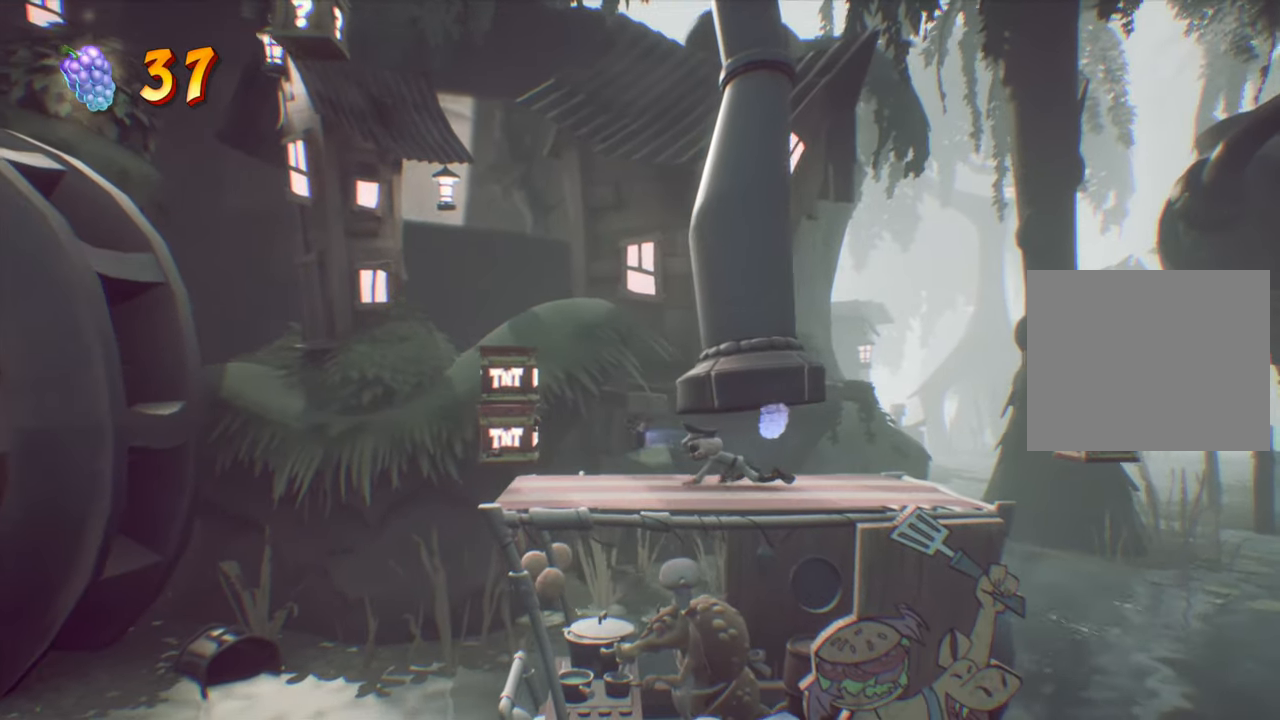
{"buttons": ["CROSS", "DPAD_LEFT"], "events": [[50, "DPAD_LEFT", "up"], [83, "CIRCLE", "up"], [166, "CROSS", "down"], [283, "CROSS", "up"], [367, "CROSS", "down"], [367, "DPAD_LEFT", "down"]]}
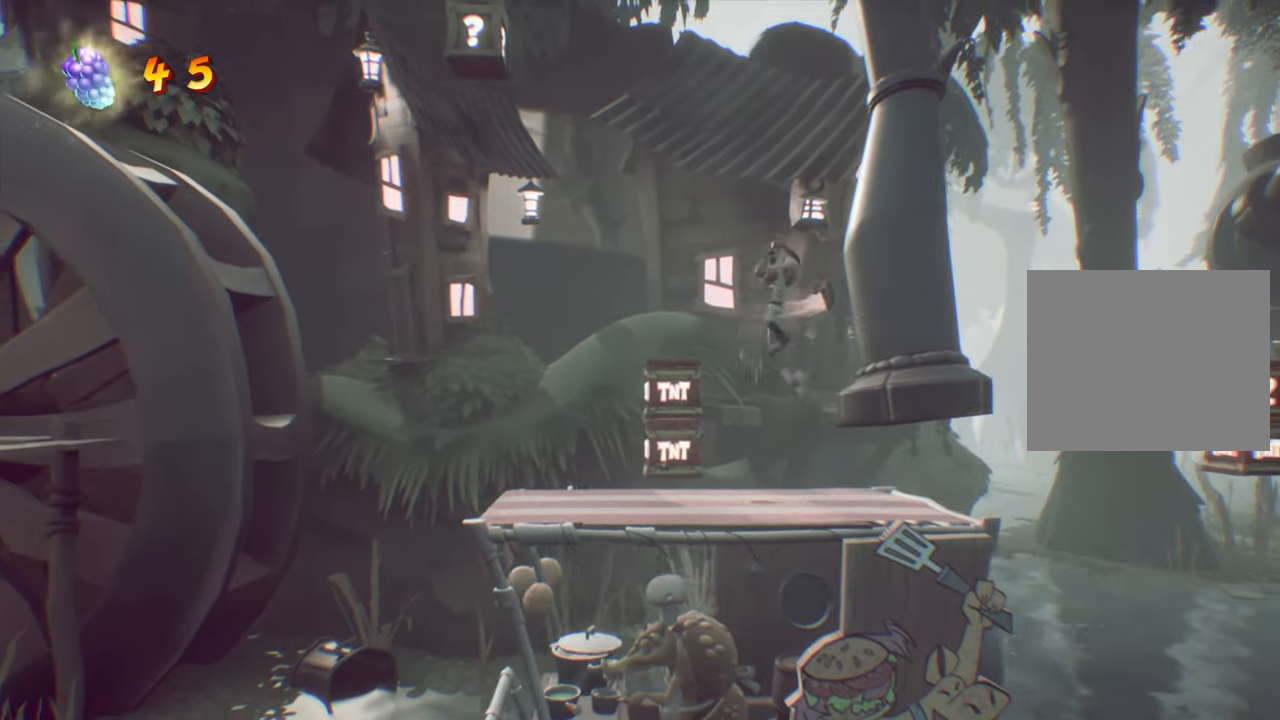
{"buttons": ["DPAD_LEFT"], "events": [[184, "DPAD_LEFT", "up"], [300, "DPAD_LEFT", "down"], [484, "CROSS", "up"]]}
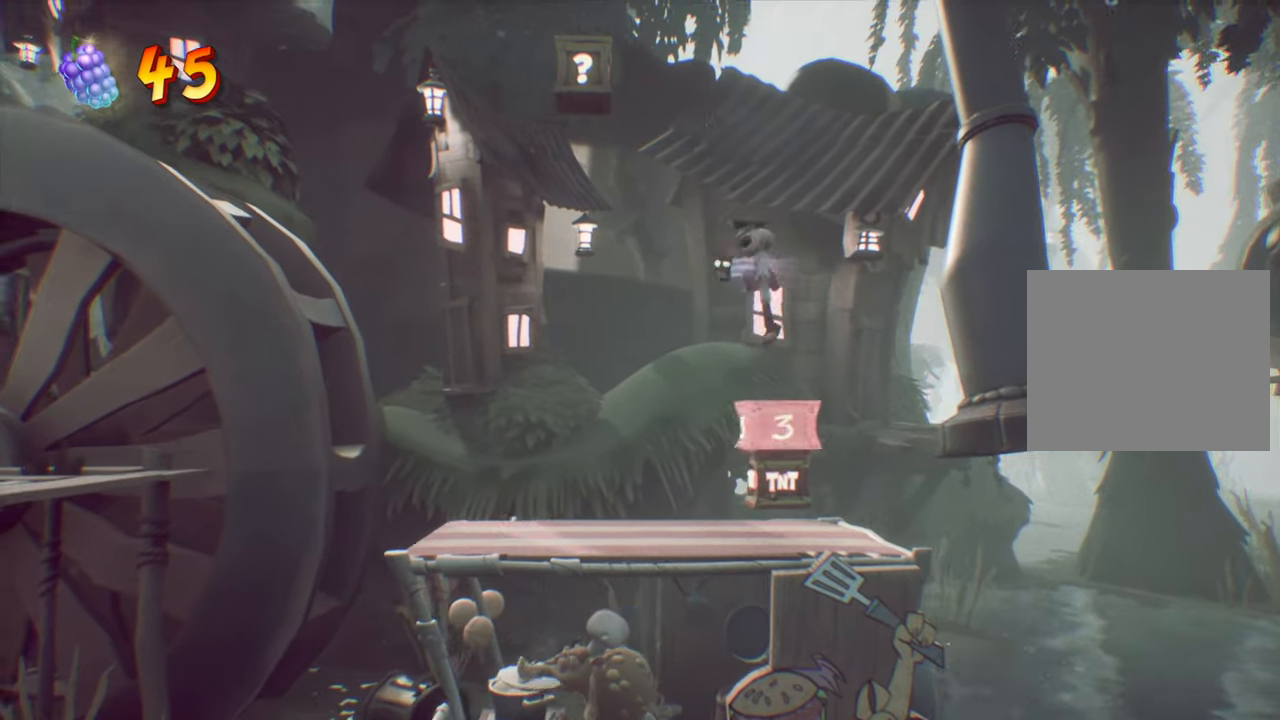
{"buttons": ["DPAD_LEFT"], "events": [[83, "CROSS", "down"], [283, "CROSS", "up"], [283, "SQUARE", "down"], [400, "SQUARE", "up"]]}
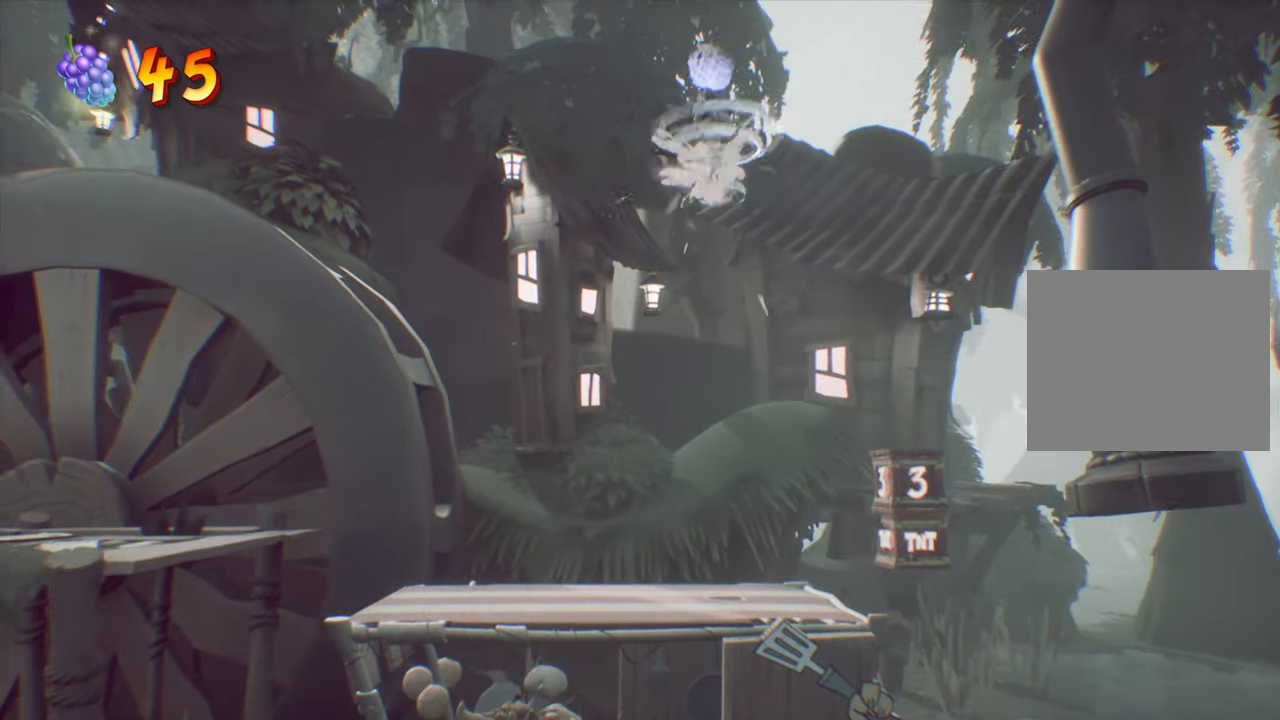
{"buttons": ["DPAD_LEFT"], "events": [[267, "DPAD_LEFT", "up"], [334, "DPAD_LEFT", "down"]]}
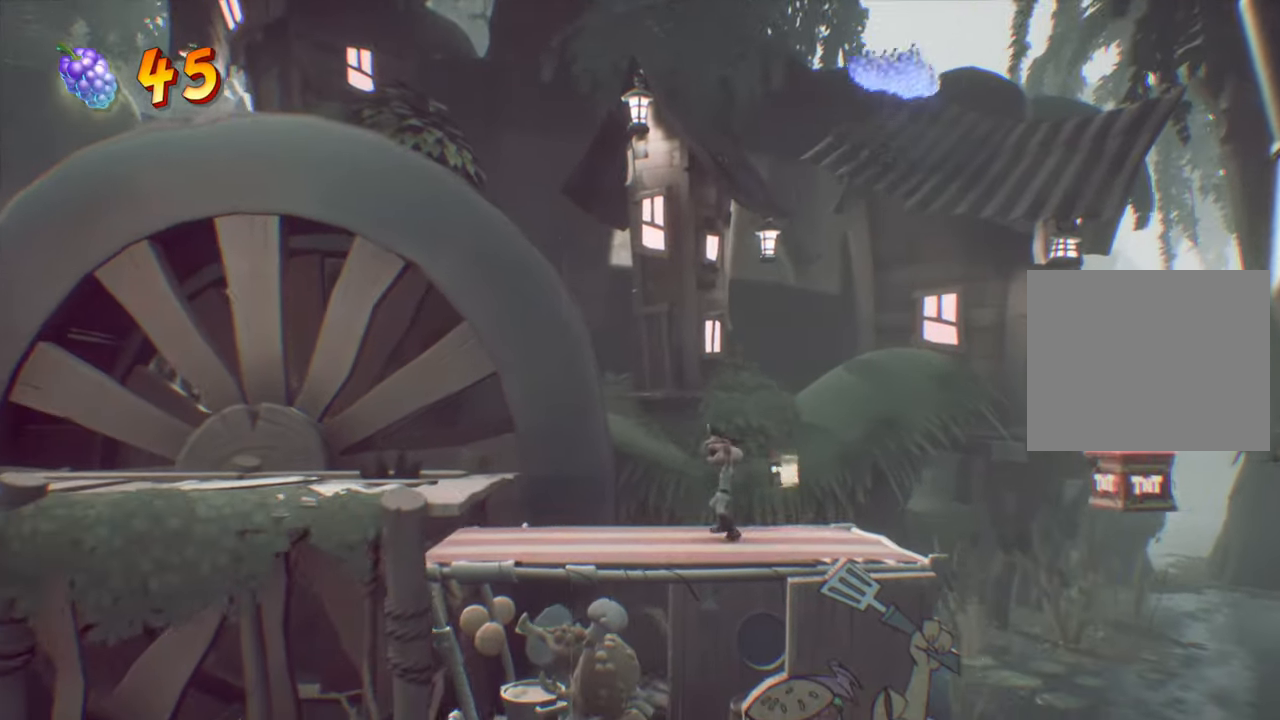
{"buttons": ["DPAD_LEFT"], "events": [[33, "CROSS", "down"], [166, "CROSS", "up"], [349, "L2", "down"], [499, "L2", "up"]]}
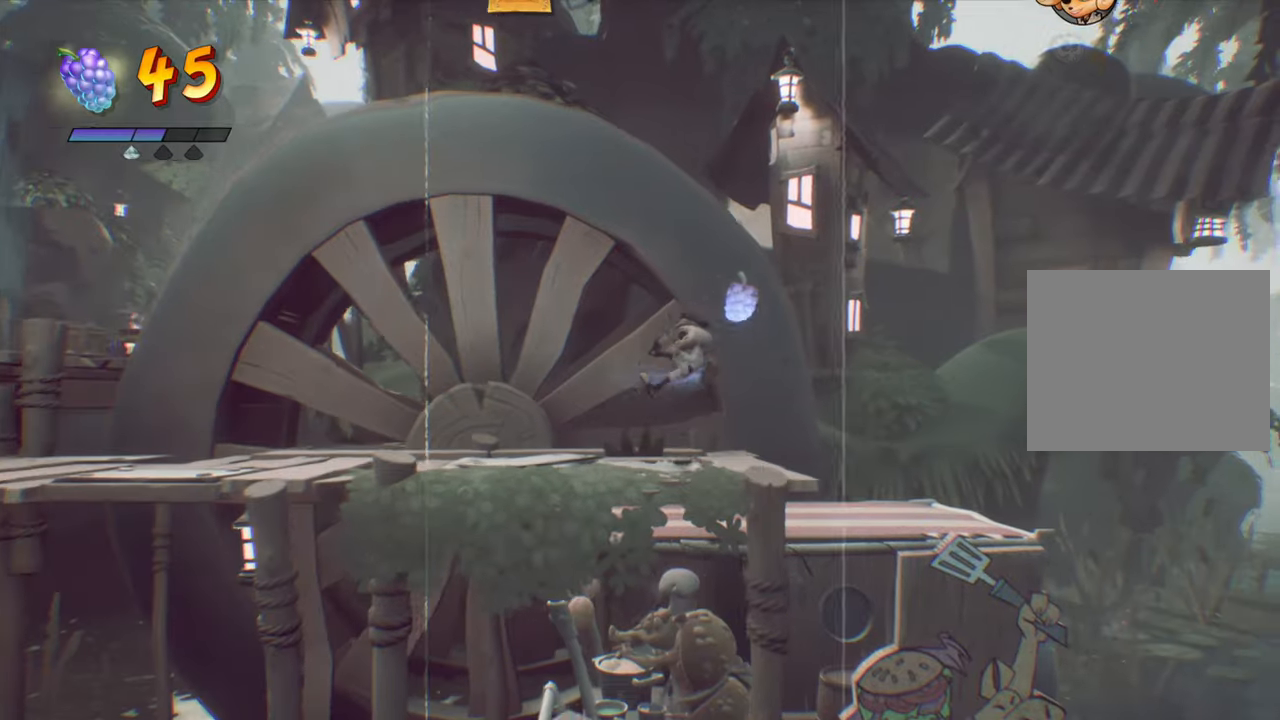
{"buttons": ["DPAD_LEFT"], "events": []}
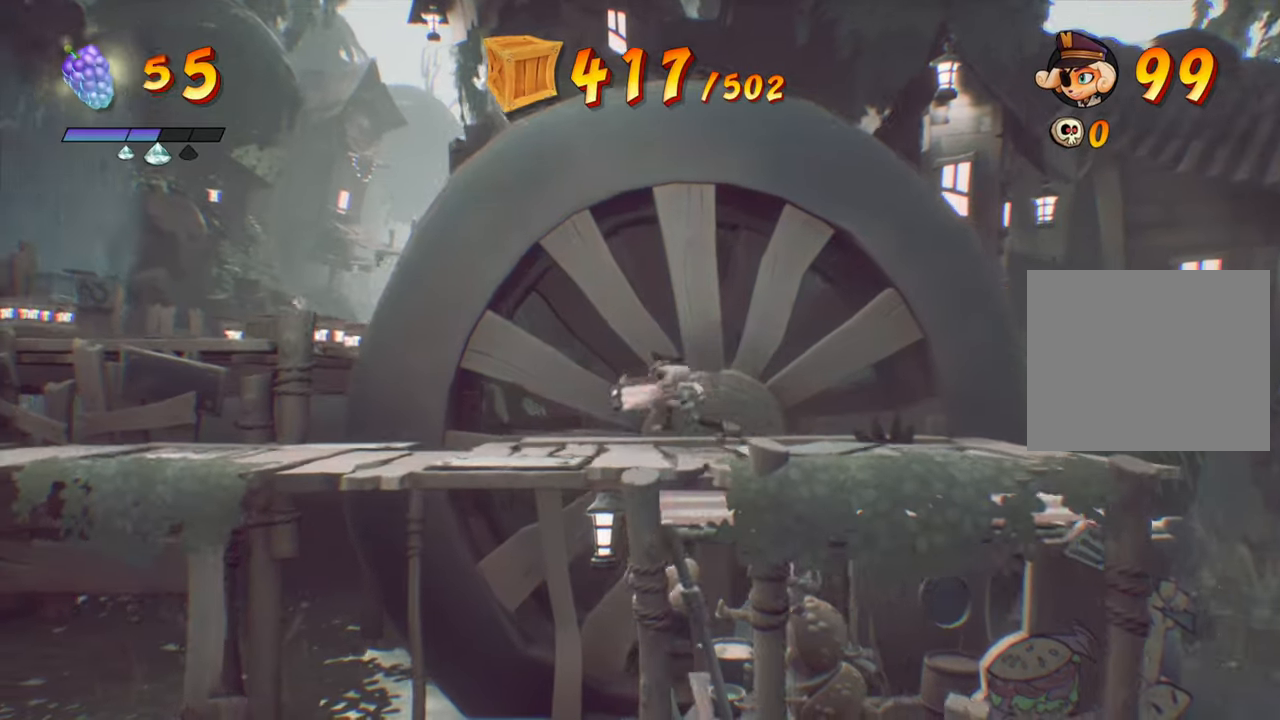
{"buttons": ["DPAD_LEFT"], "events": []}
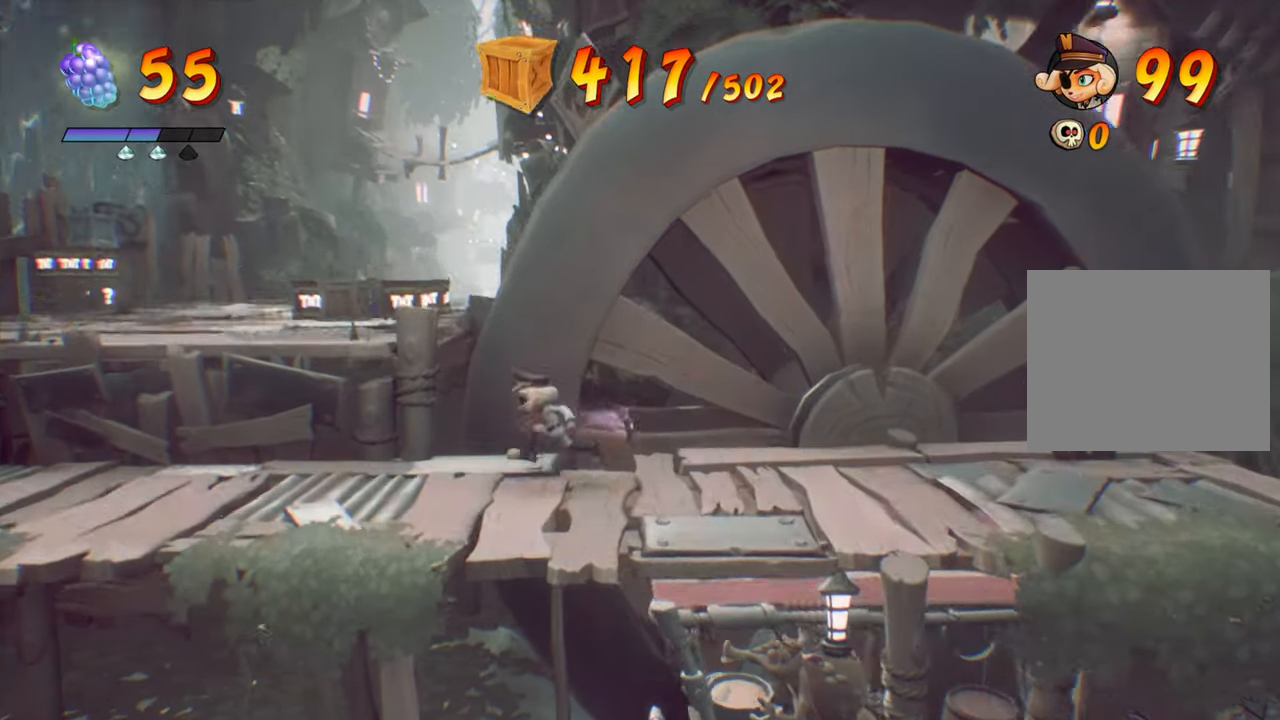
{"buttons": ["DPAD_LEFT"], "events": []}
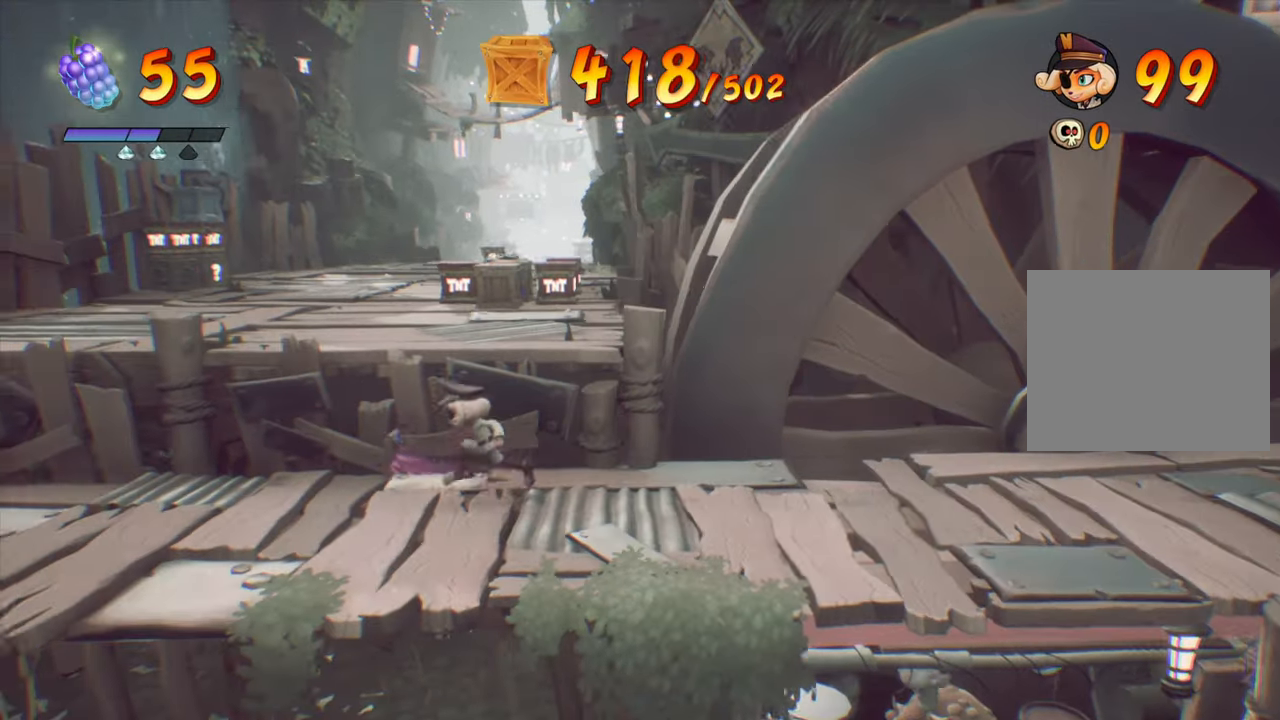
{"buttons": ["DPAD_LEFT"], "events": []}
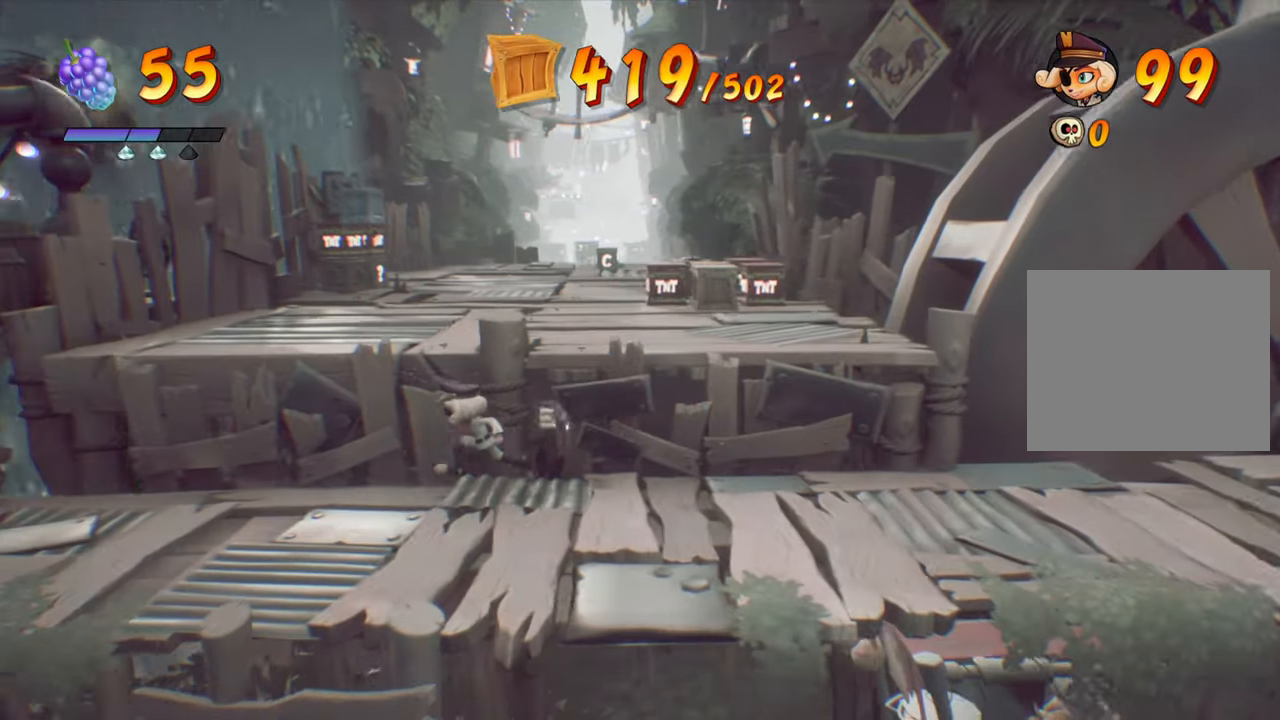
{"buttons": ["CROSS", "DPAD_UP"], "events": [[151, "DPAD_LEFT", "up"], [334, "DPAD_UP", "down"], [367, "CROSS", "down"]]}
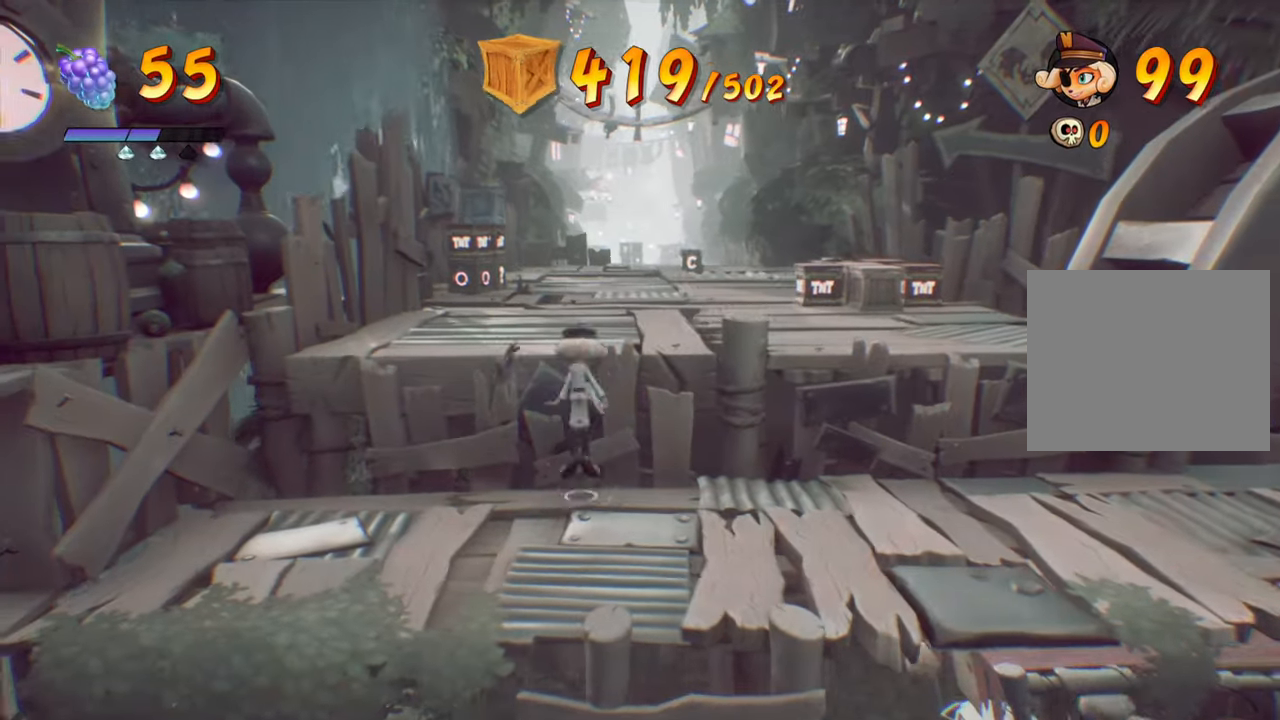
{"buttons": ["DPAD_RIGHT"], "events": [[83, "DPAD_RIGHT", "down"], [117, "CROSS", "up"], [400, "DPAD_UP", "up"]]}
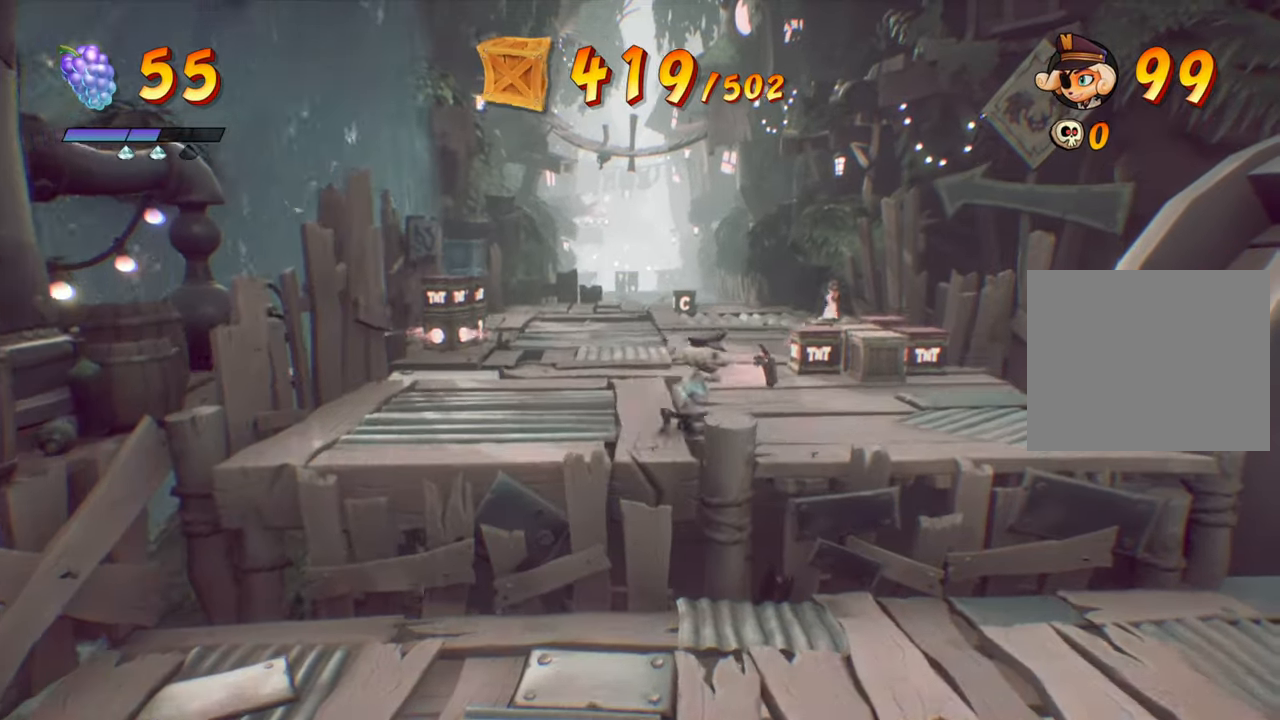
{"buttons": [], "events": [[234, "DPAD_UP", "down"], [301, "DPAD_RIGHT", "up"], [501, "DPAD_UP", "up"]]}
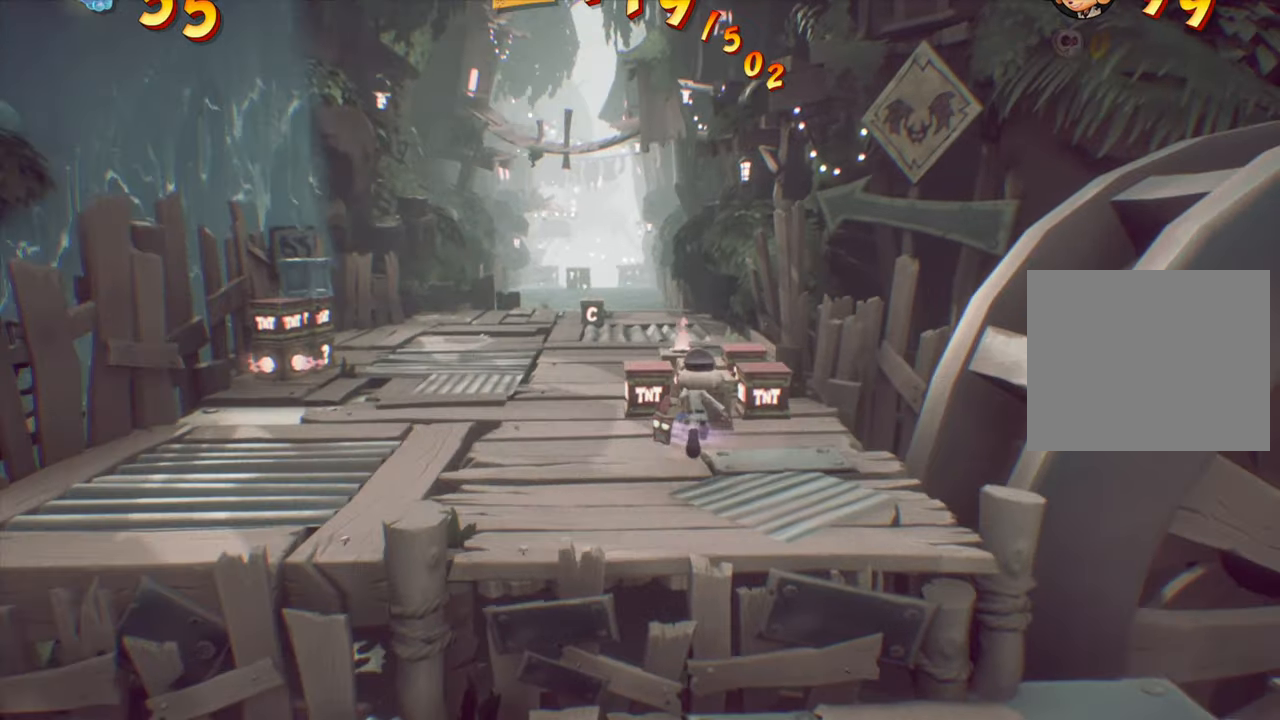
{"buttons": [], "events": [[250, "CROSS", "down"], [350, "DPAD_UP", "down"], [367, "CROSS", "up"], [500, "DPAD_UP", "up"]]}
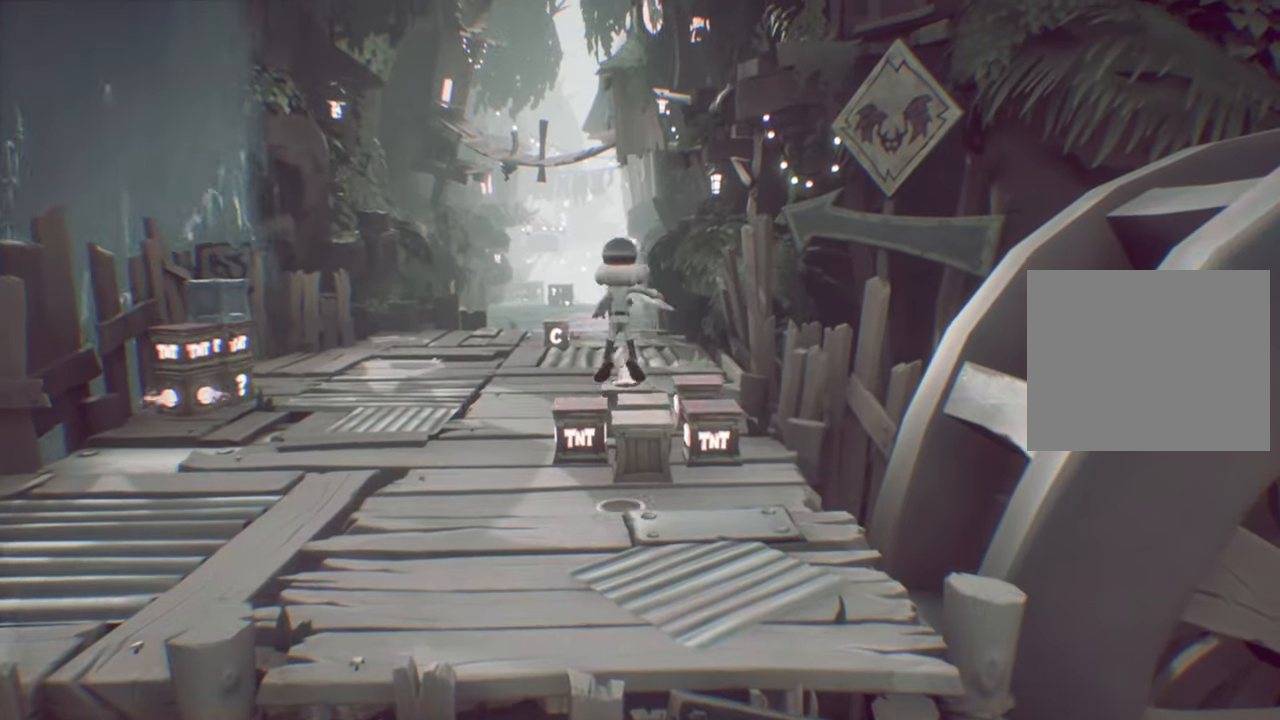
{"buttons": ["DPAD_UP"], "events": [[267, "DPAD_UP", "down"]]}
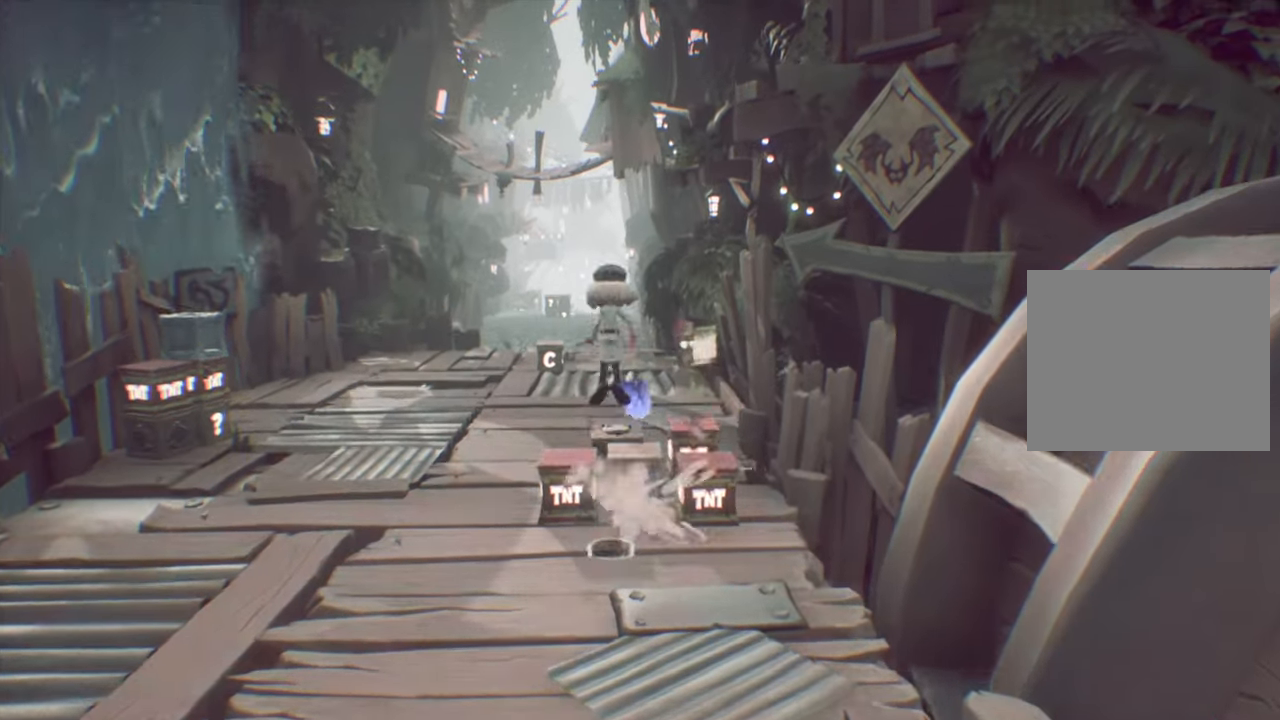
{"buttons": [], "events": [[234, "DPAD_UP", "up"]]}
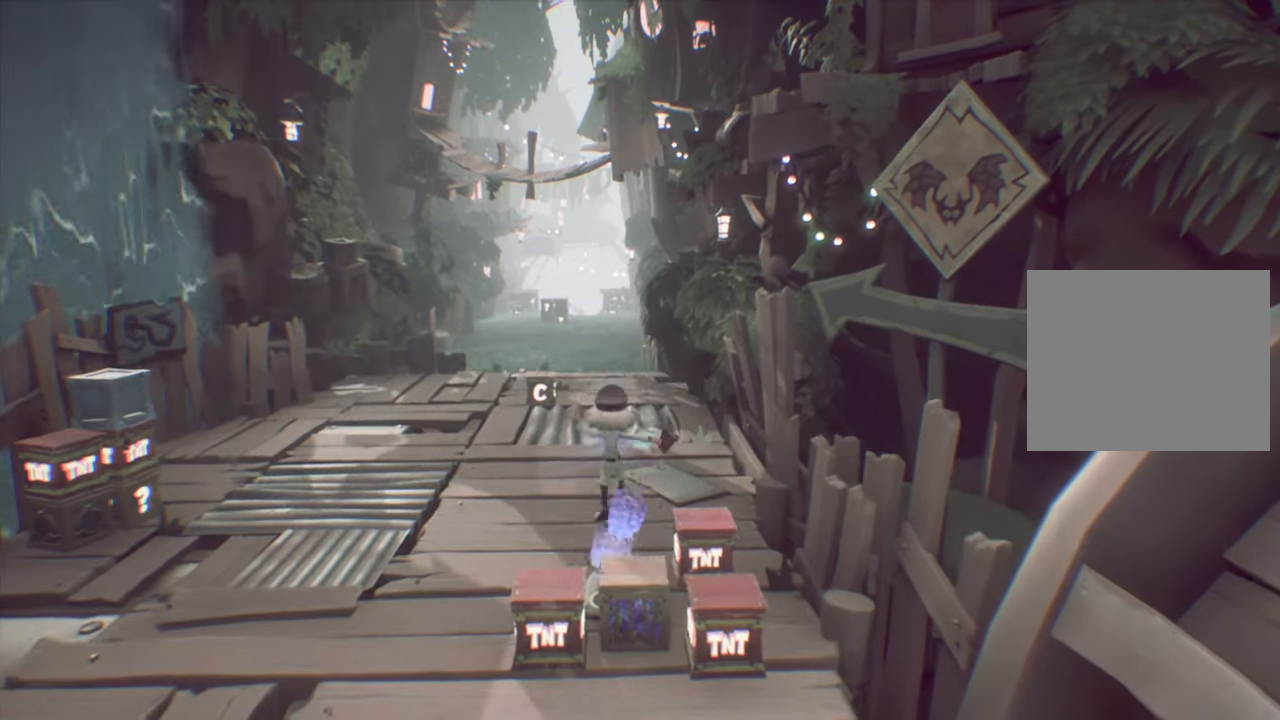
{"buttons": [], "events": [[16, "DPAD_DOWN", "down"], [267, "DPAD_DOWN", "up"]]}
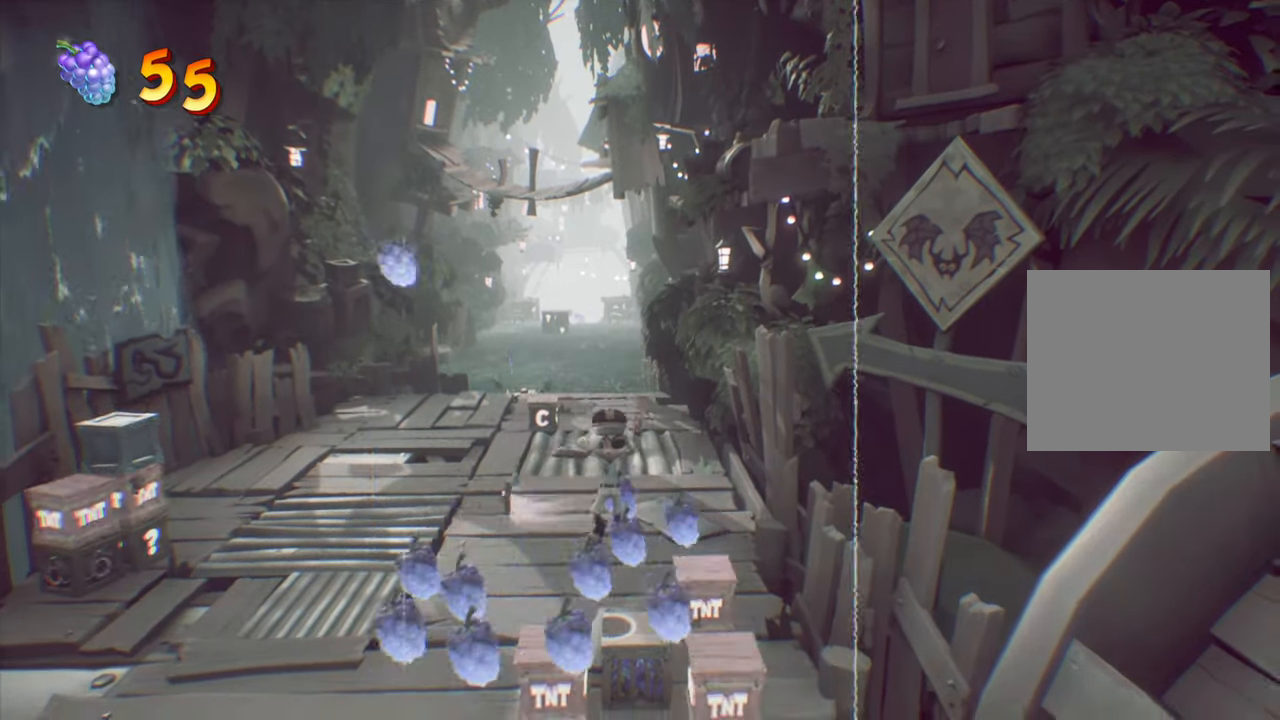
{"buttons": [], "events": [[17, "DPAD_RIGHT", "down"], [117, "DPAD_RIGHT", "up"]]}
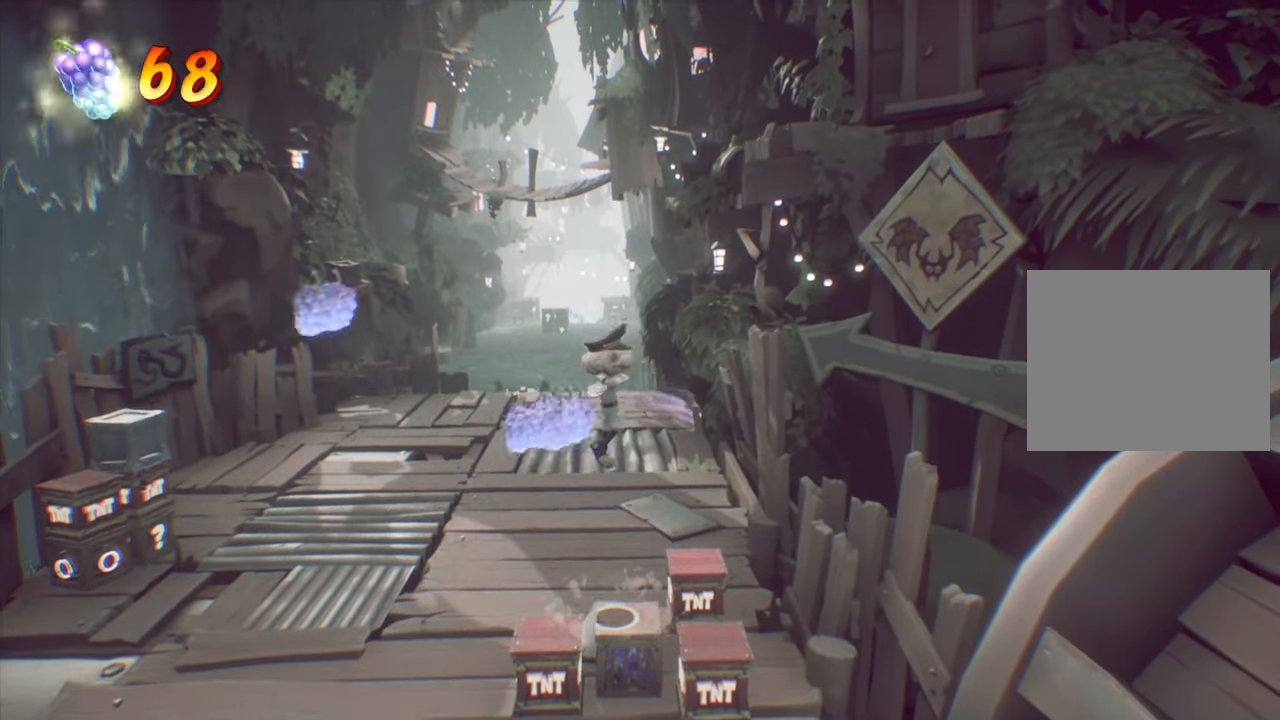
{"buttons": [], "events": []}
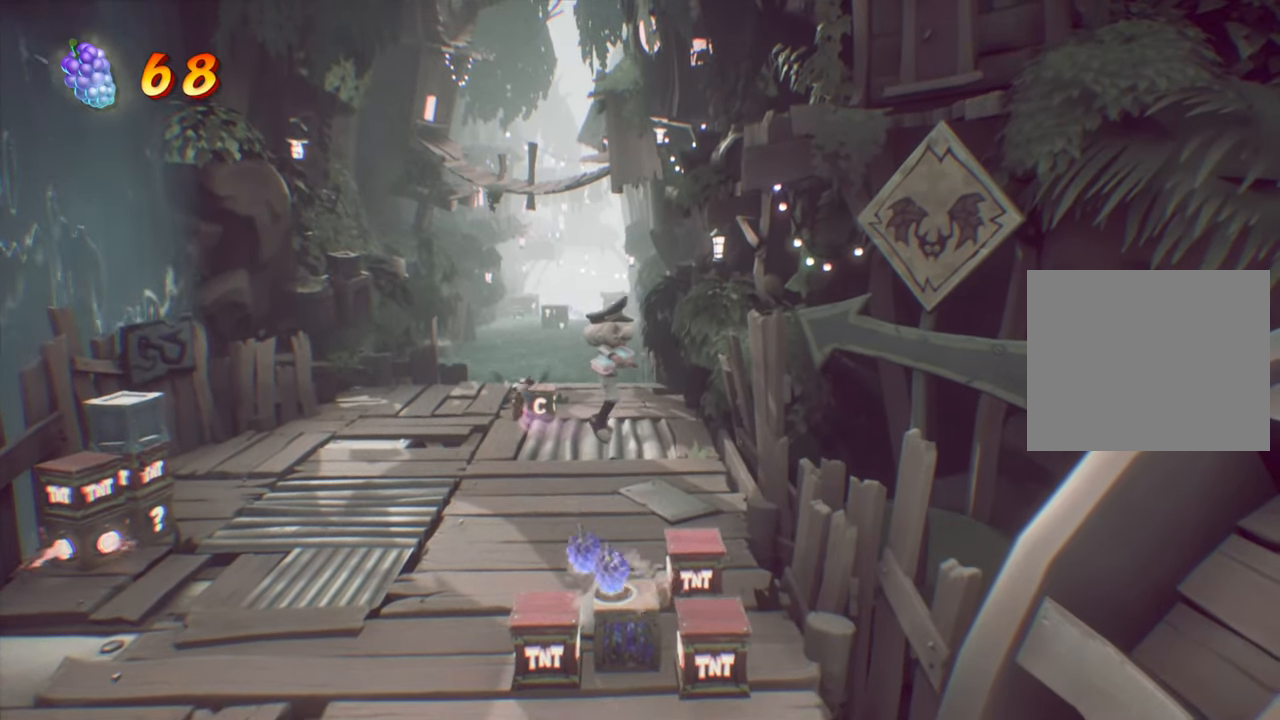
{"buttons": [], "events": []}
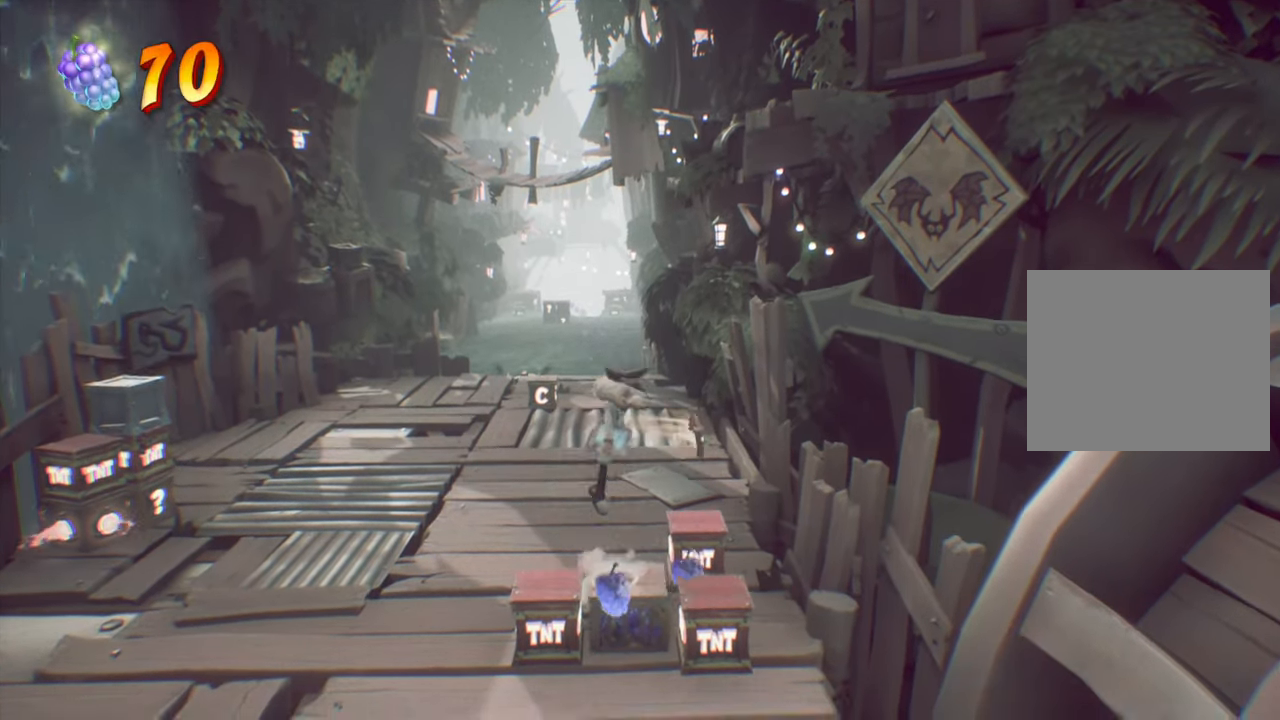
{"buttons": [], "events": []}
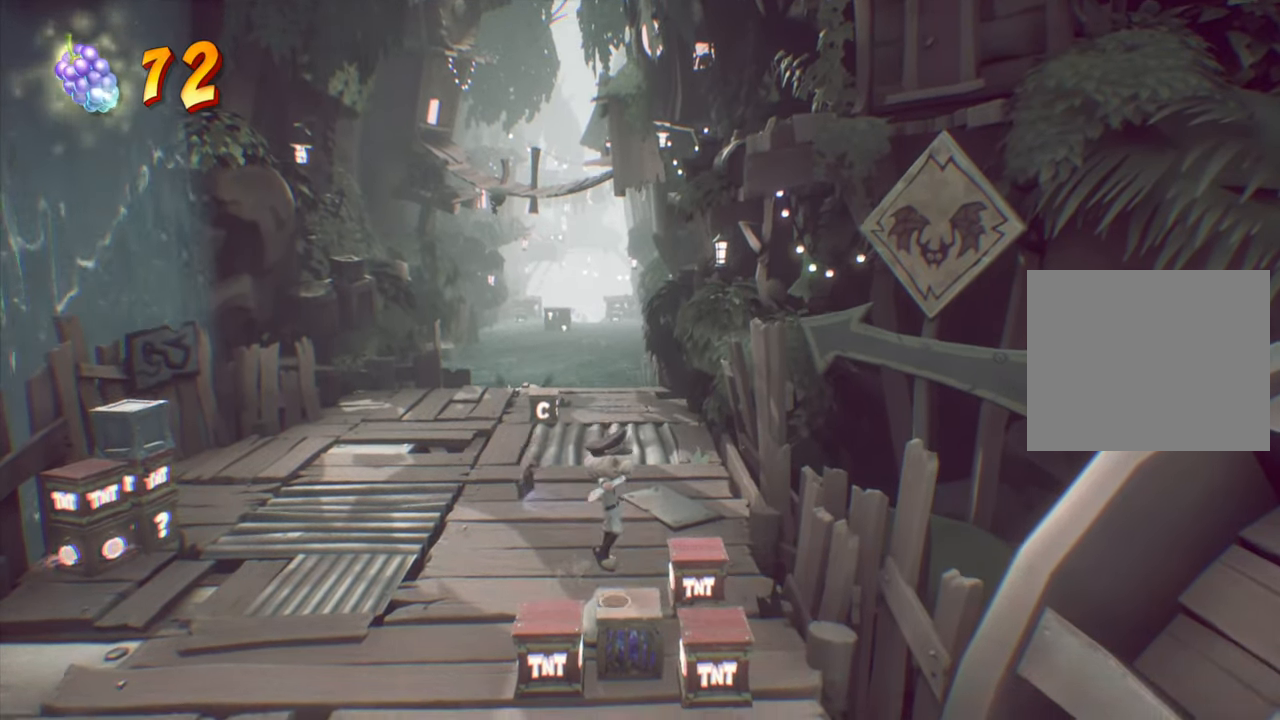
{"buttons": [], "events": []}
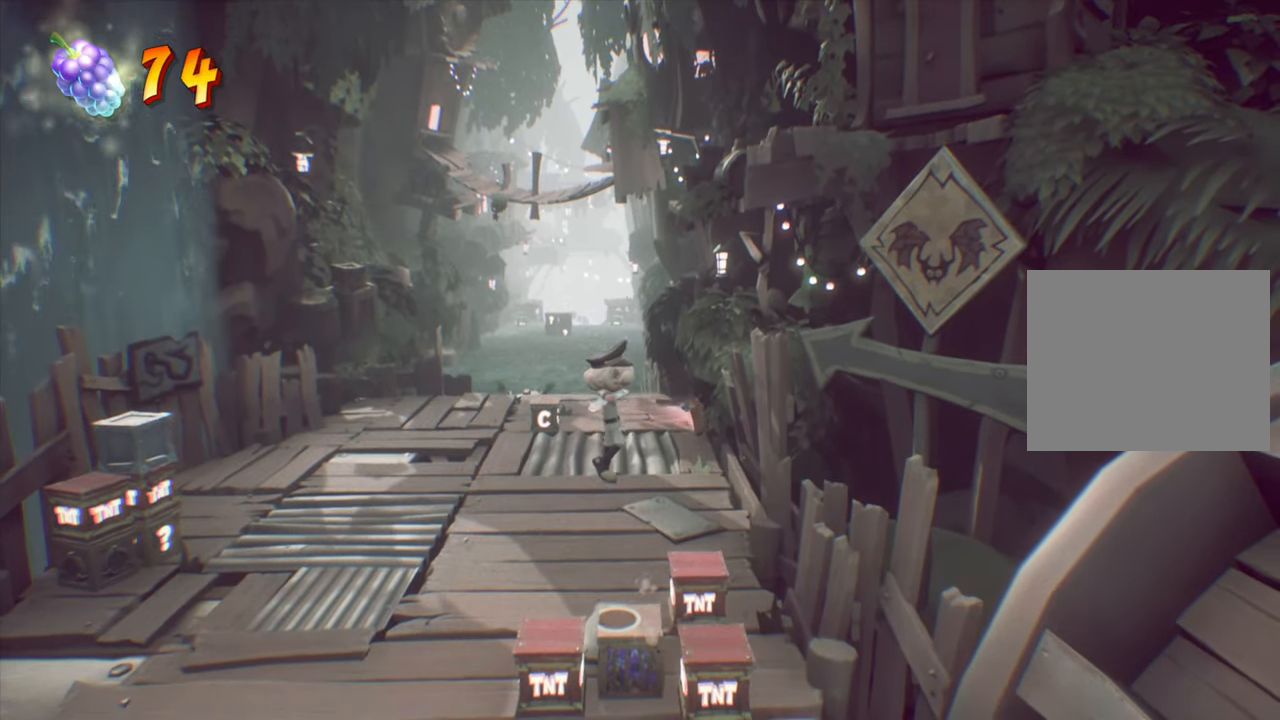
{"buttons": ["DPAD_LEFT"], "events": [[434, "DPAD_LEFT", "down"]]}
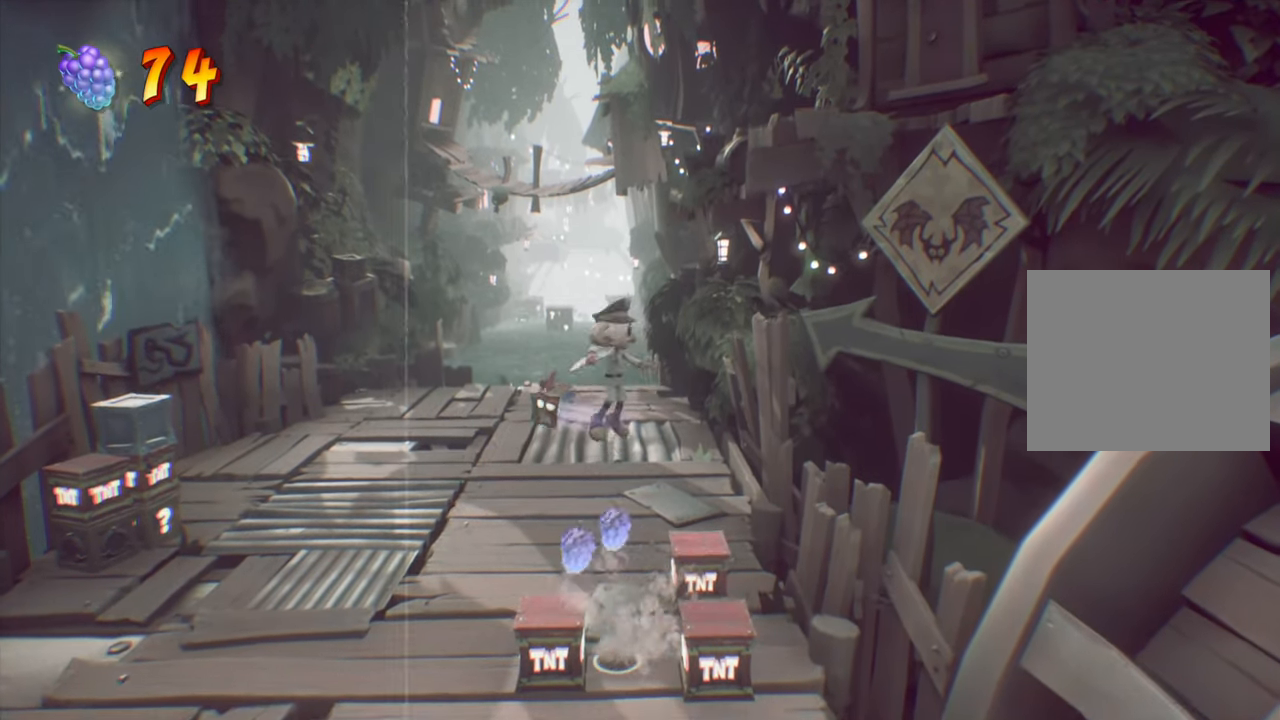
{"buttons": ["DPAD_LEFT"], "events": [[84, "DPAD_LEFT", "up"], [351, "DPAD_LEFT", "down"]]}
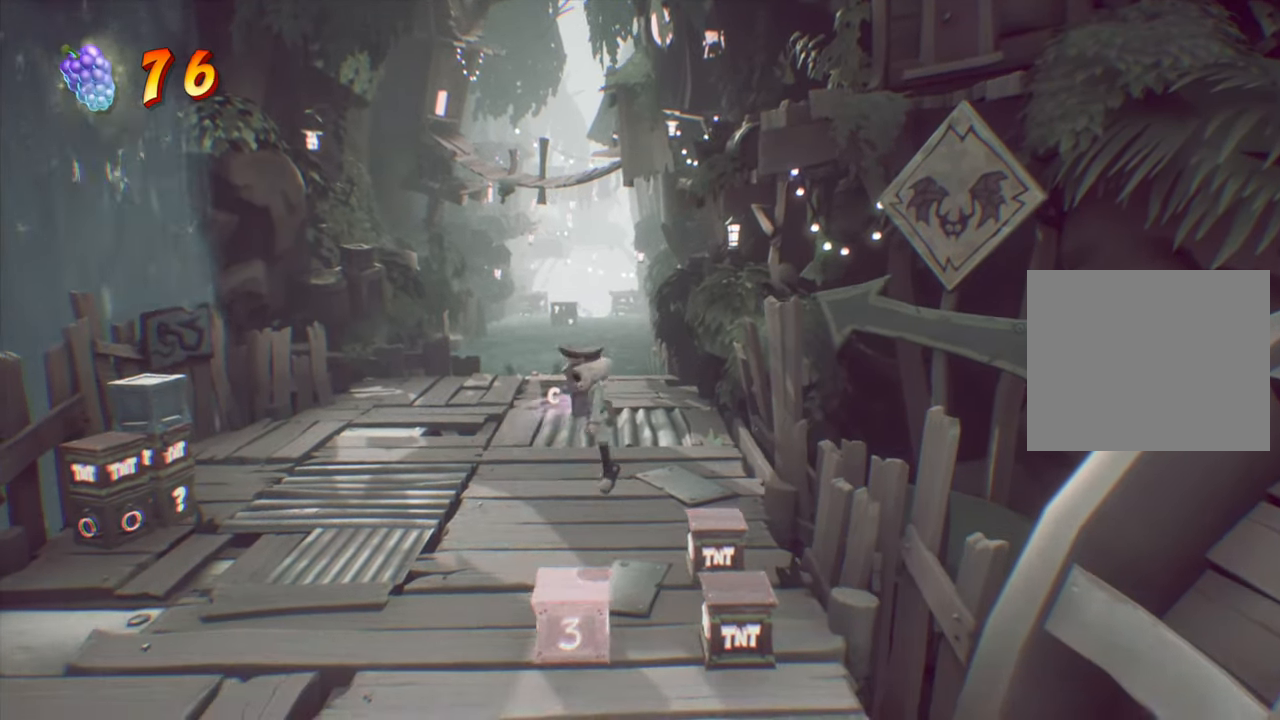
{"buttons": [], "events": [[334, "DPAD_LEFT", "up"]]}
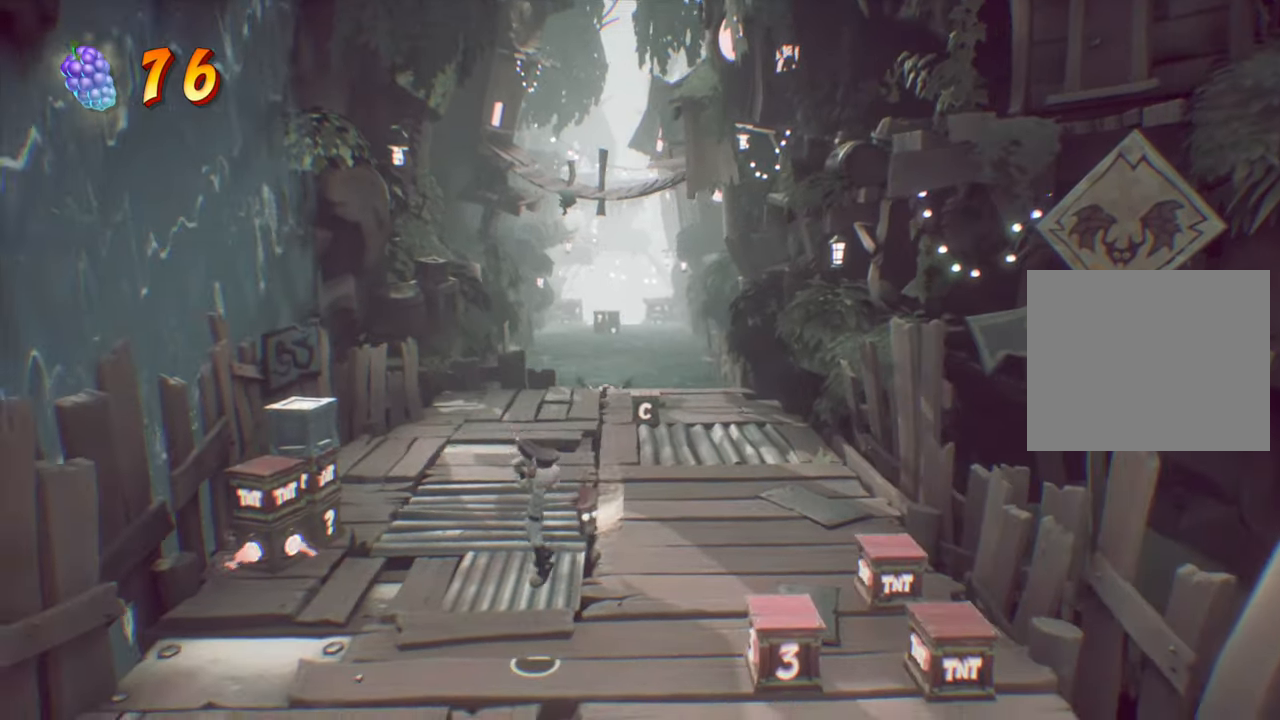
{"buttons": ["DPAD_UP"], "events": [[17, "DPAD_LEFT", "down"], [151, "DPAD_LEFT", "up"], [368, "DPAD_UP", "down"]]}
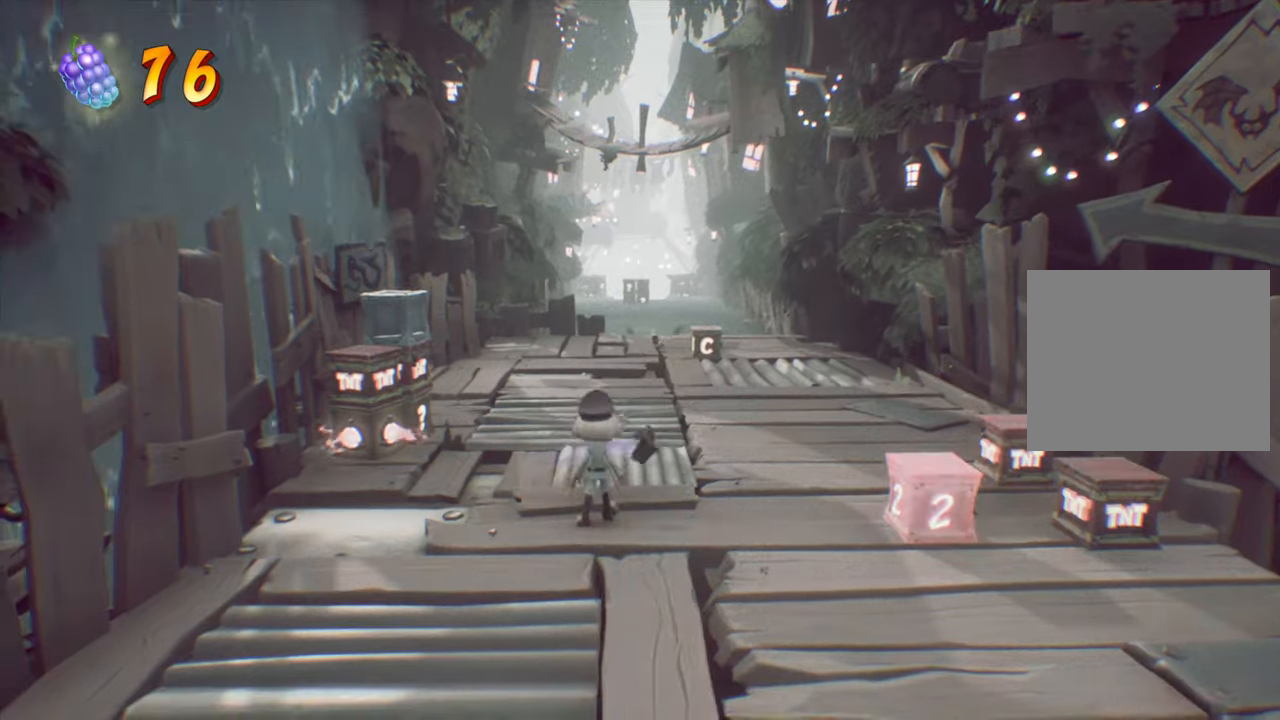
{"buttons": [], "events": [[217, "DPAD_UP", "up"]]}
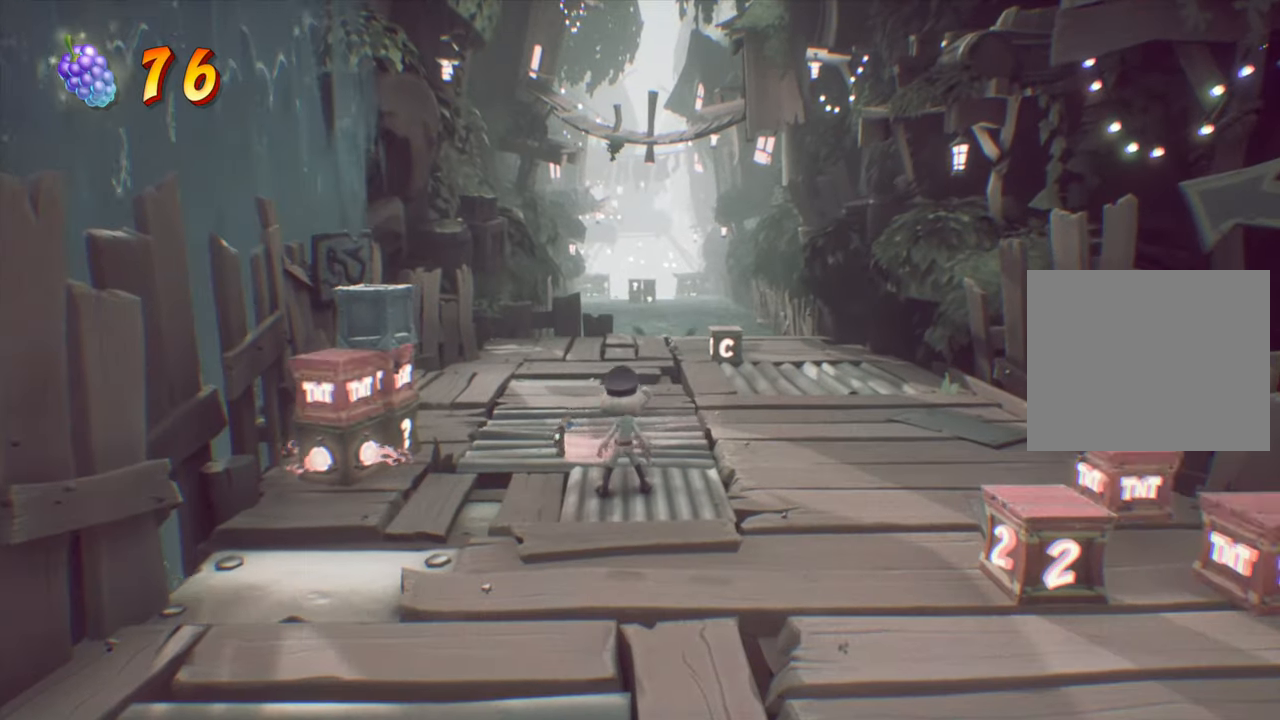
{"buttons": [], "events": []}
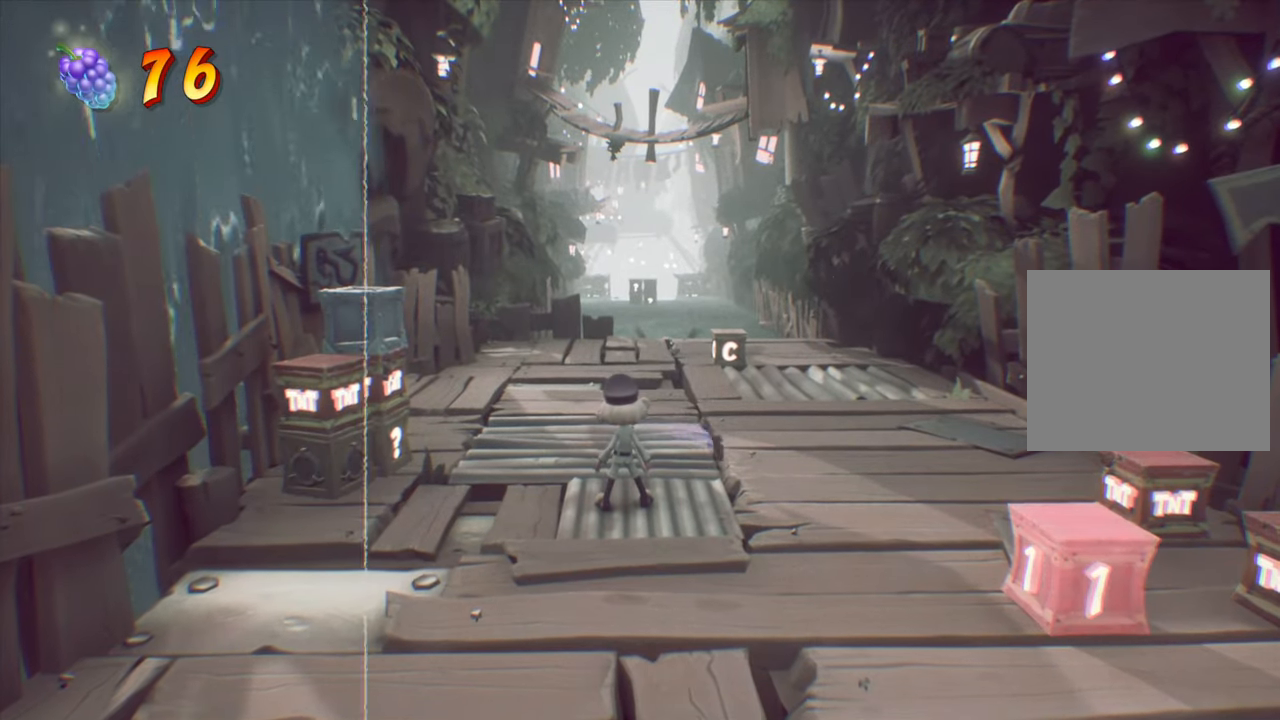
{"buttons": [], "events": []}
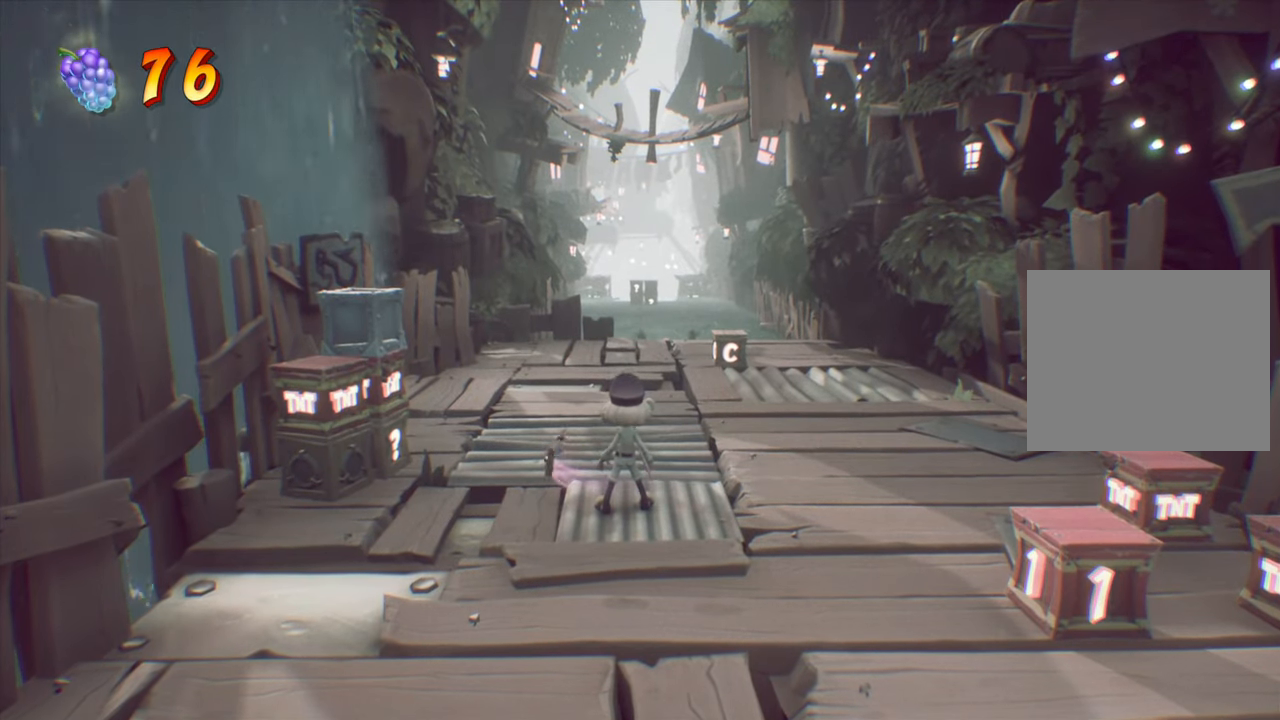
{"buttons": [], "events": [[50, "DPAD_UP", "down"], [150, "DPAD_UP", "up"]]}